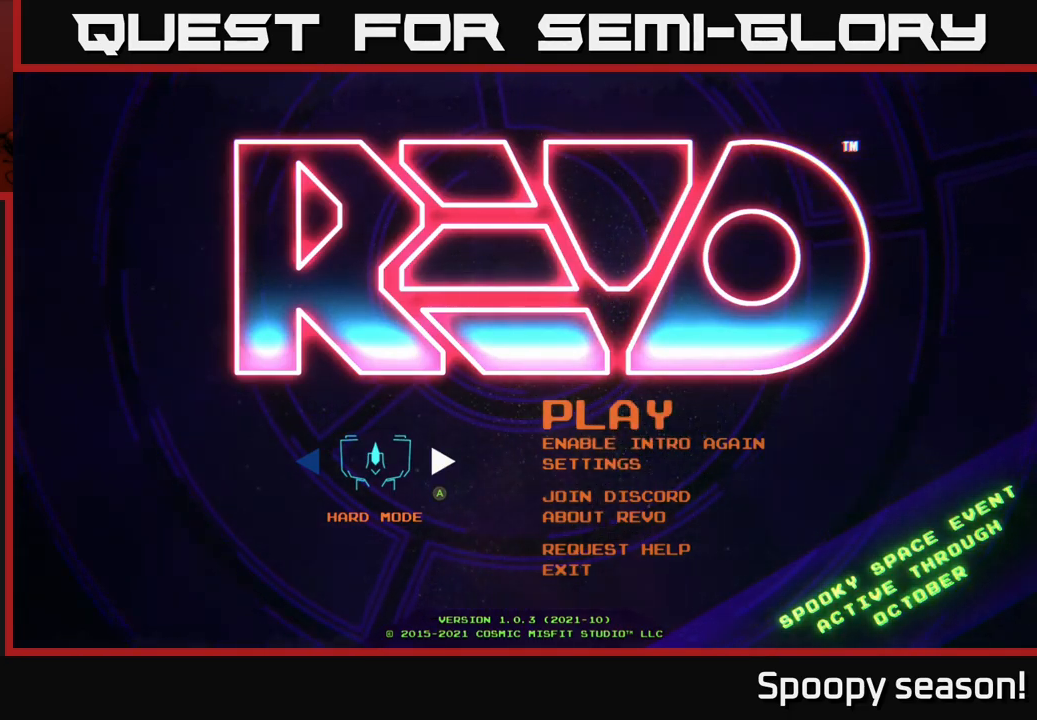
Gameplay with a controller (Xbox layout); each line is a JSON object with the inputs held at the frame after it. "events" lists button and stick changes between this image and that frame as [ms after this image, input, new state], when the widget could be followed in between.
{"buttons": ["DPAD_LEFT"], "left_stick": "center", "right_stick": "center", "events": [[434, "DPAD_LEFT", "down"]]}
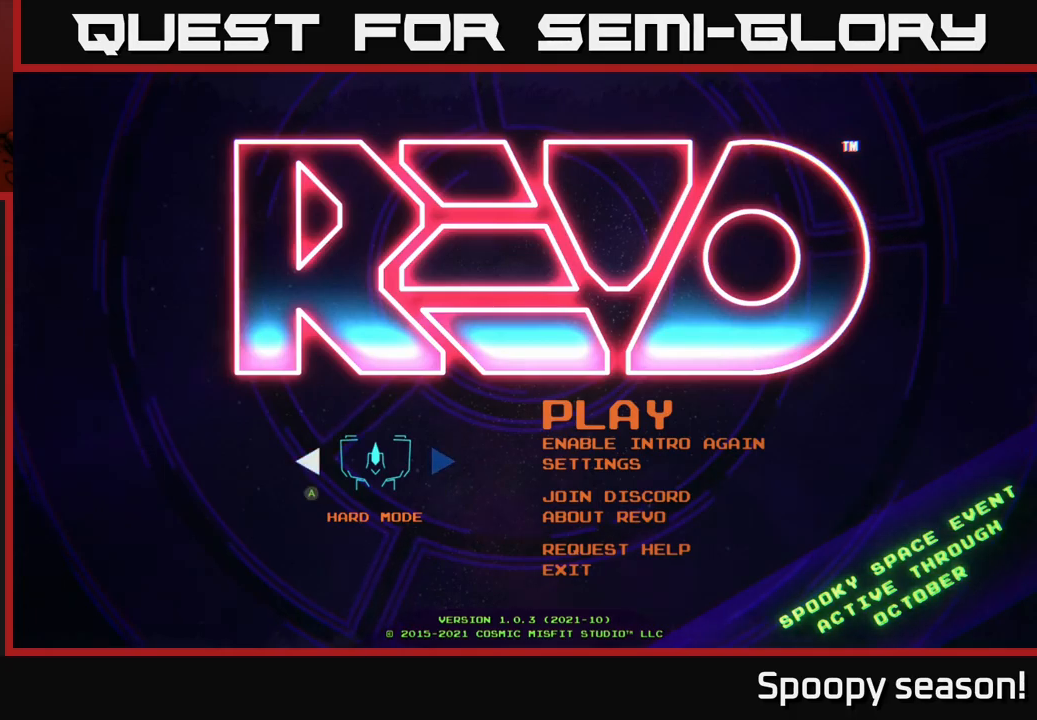
{"buttons": [], "left_stick": "center", "right_stick": "center", "events": [[83, "DPAD_LEFT", "up"], [333, "DPAD_RIGHT", "down"], [450, "DPAD_RIGHT", "up"]]}
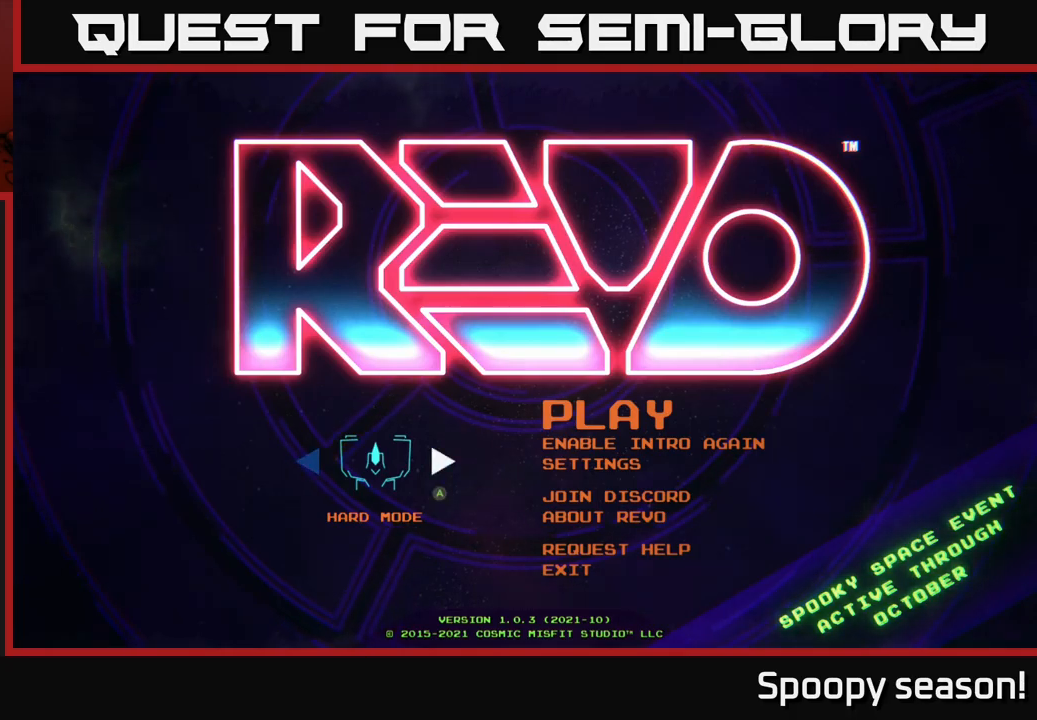
{"buttons": [], "left_stick": "center", "right_stick": "center", "events": [[217, "DPAD_LEFT", "down"], [333, "DPAD_LEFT", "up"]]}
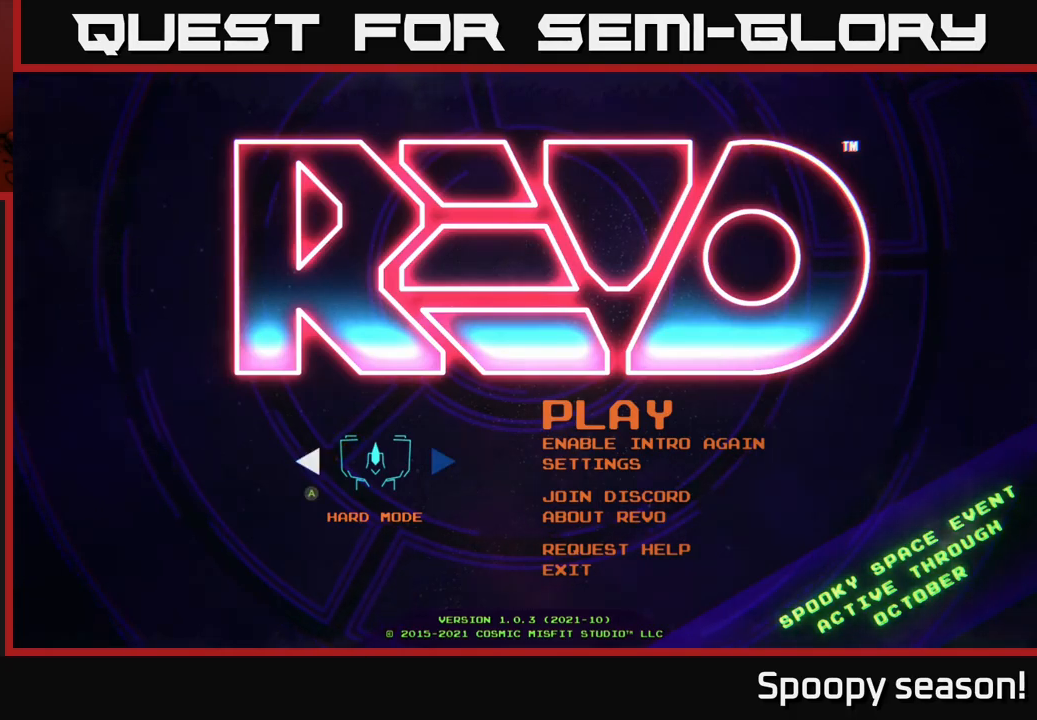
{"buttons": ["DPAD_RIGHT"], "left_stick": "center", "right_stick": "center", "events": [[50, "DPAD_RIGHT", "down"], [200, "DPAD_RIGHT", "up"], [483, "DPAD_RIGHT", "down"]]}
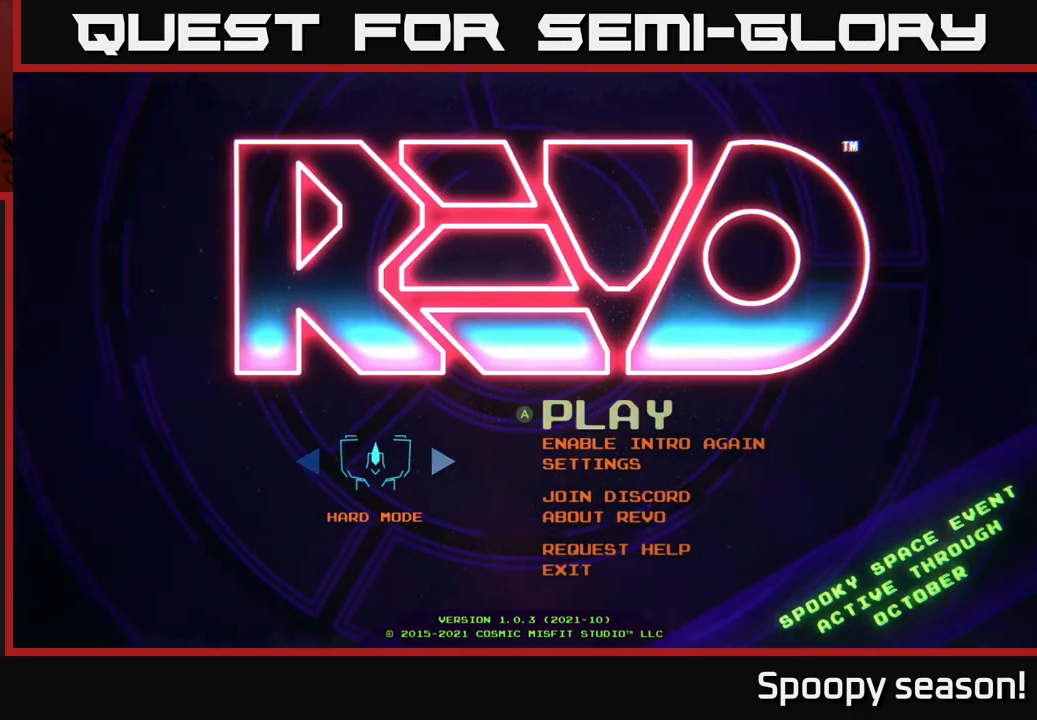
{"buttons": ["DPAD_DOWN"], "left_stick": "center", "right_stick": "center", "events": [[100, "DPAD_RIGHT", "up"], [450, "DPAD_DOWN", "down"]]}
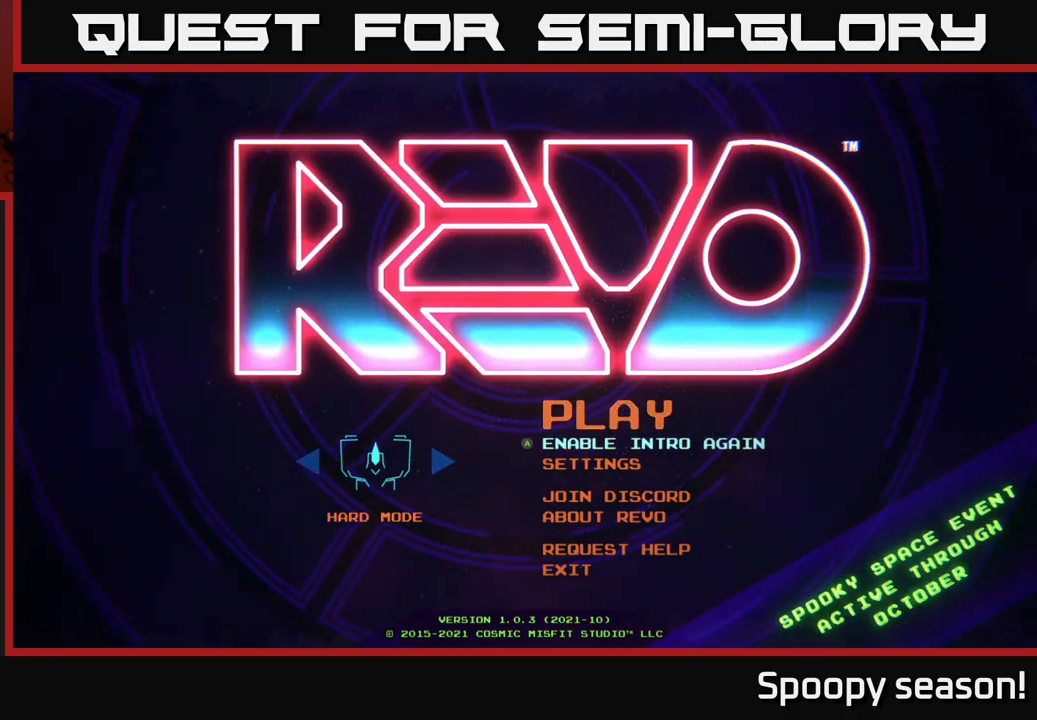
{"buttons": [], "left_stick": "center", "right_stick": "center", "events": [[83, "DPAD_DOWN", "up"], [300, "DPAD_DOWN", "down"], [450, "DPAD_DOWN", "up"]]}
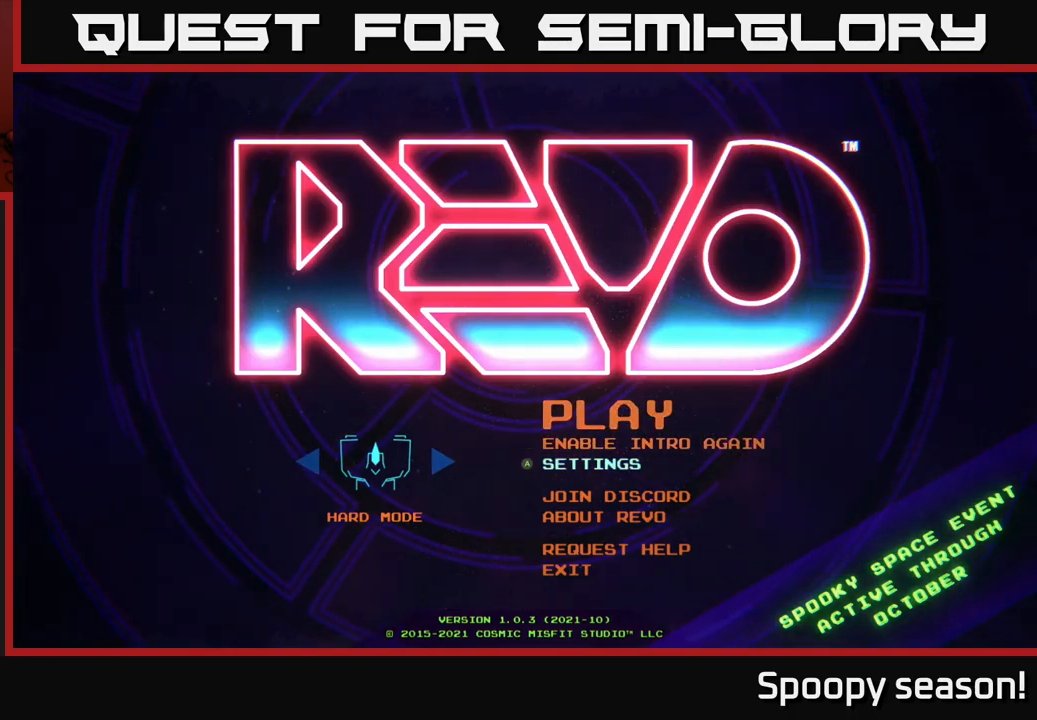
{"buttons": [], "left_stick": "center", "right_stick": "center", "events": [[200, "DPAD_UP", "down"], [317, "DPAD_UP", "up"]]}
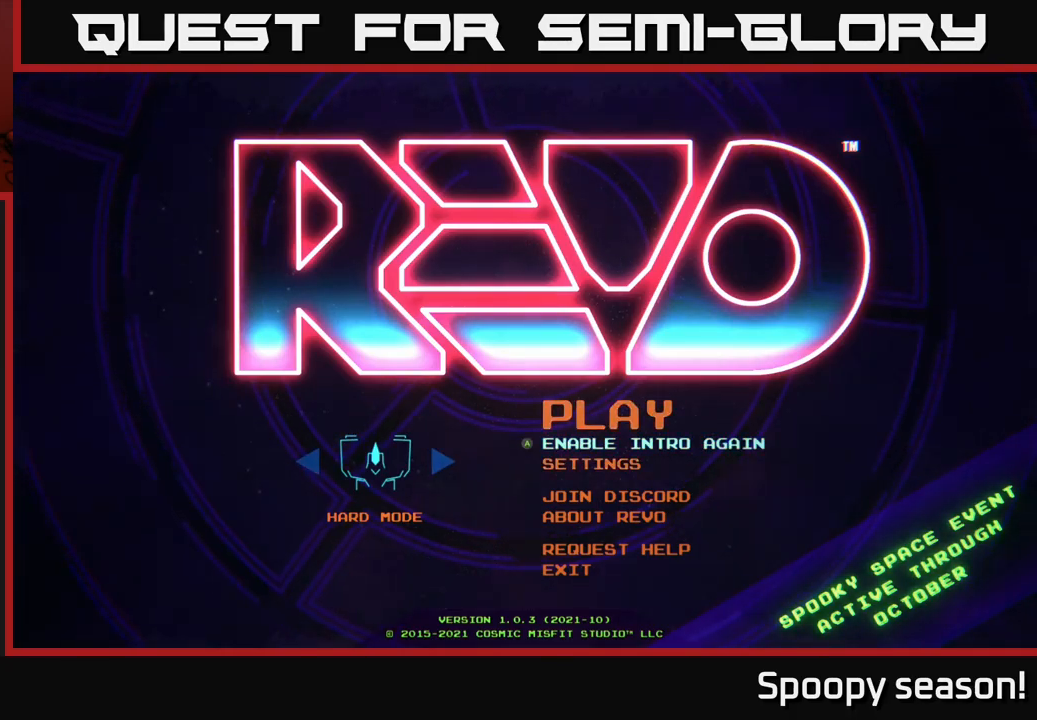
{"buttons": [], "left_stick": "center", "right_stick": "center", "events": [[67, "DPAD_UP", "down"], [167, "DPAD_UP", "up"]]}
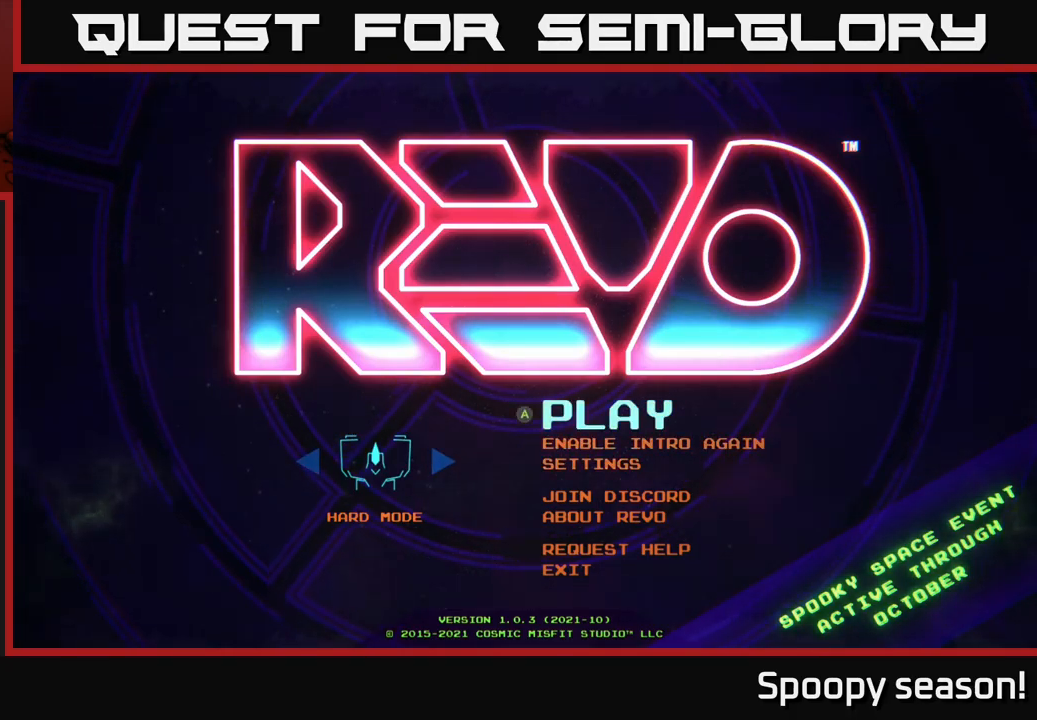
{"buttons": [], "left_stick": "center", "right_stick": "center", "events": []}
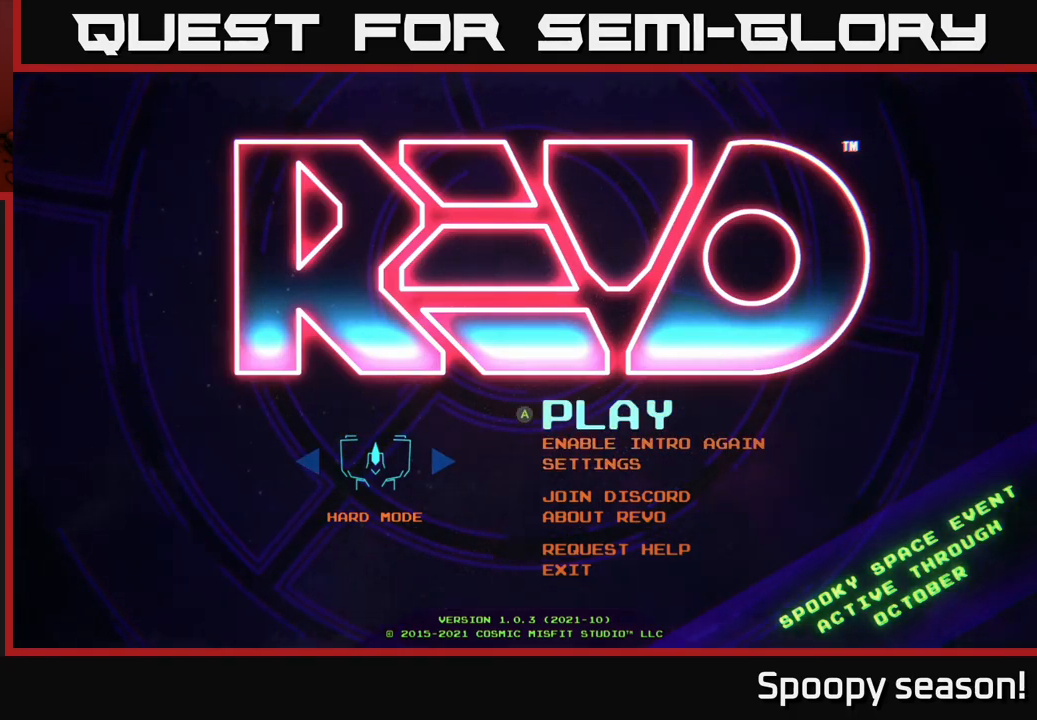
{"buttons": [], "left_stick": "center", "right_stick": "center", "events": []}
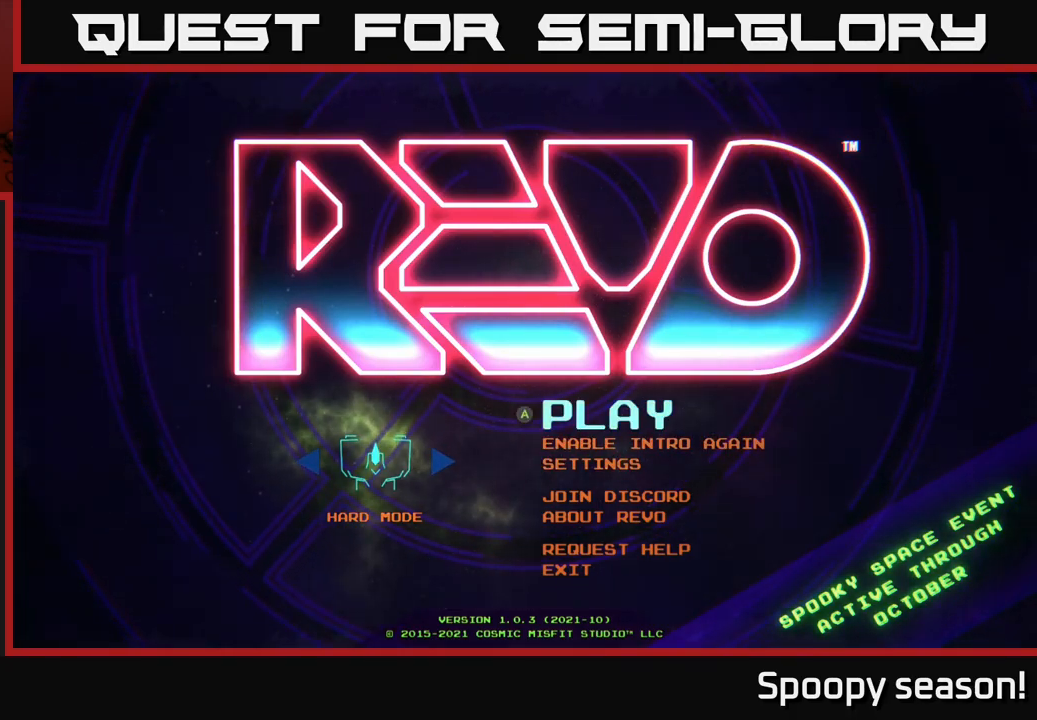
{"buttons": [], "left_stick": "center", "right_stick": "center", "events": []}
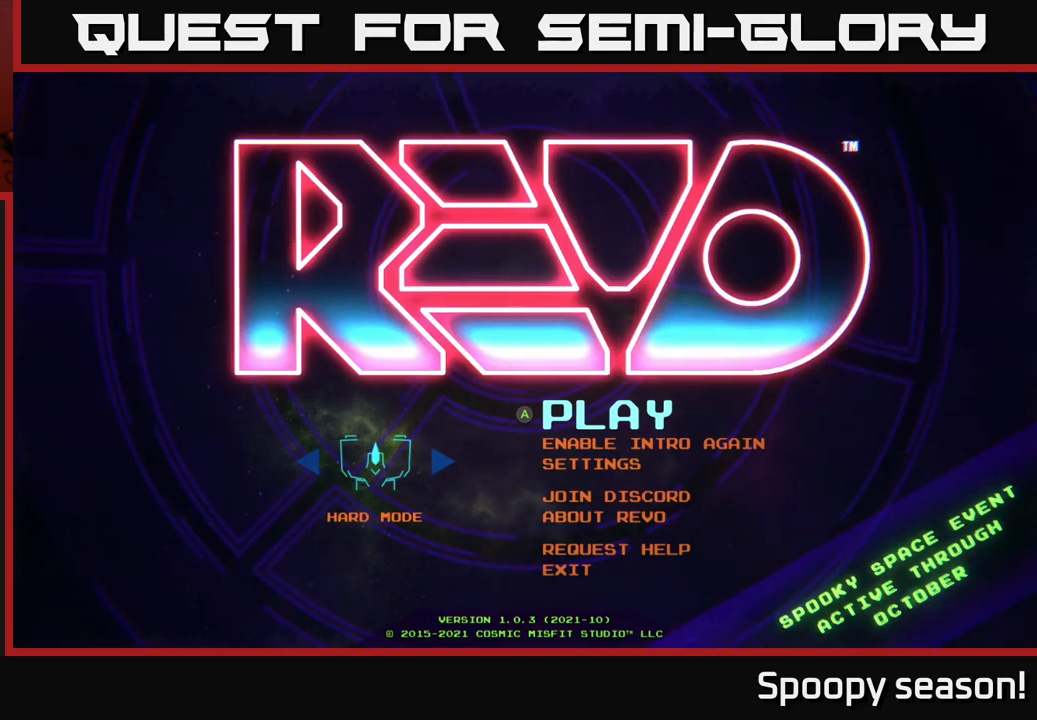
{"buttons": [], "left_stick": "center", "right_stick": "center", "events": []}
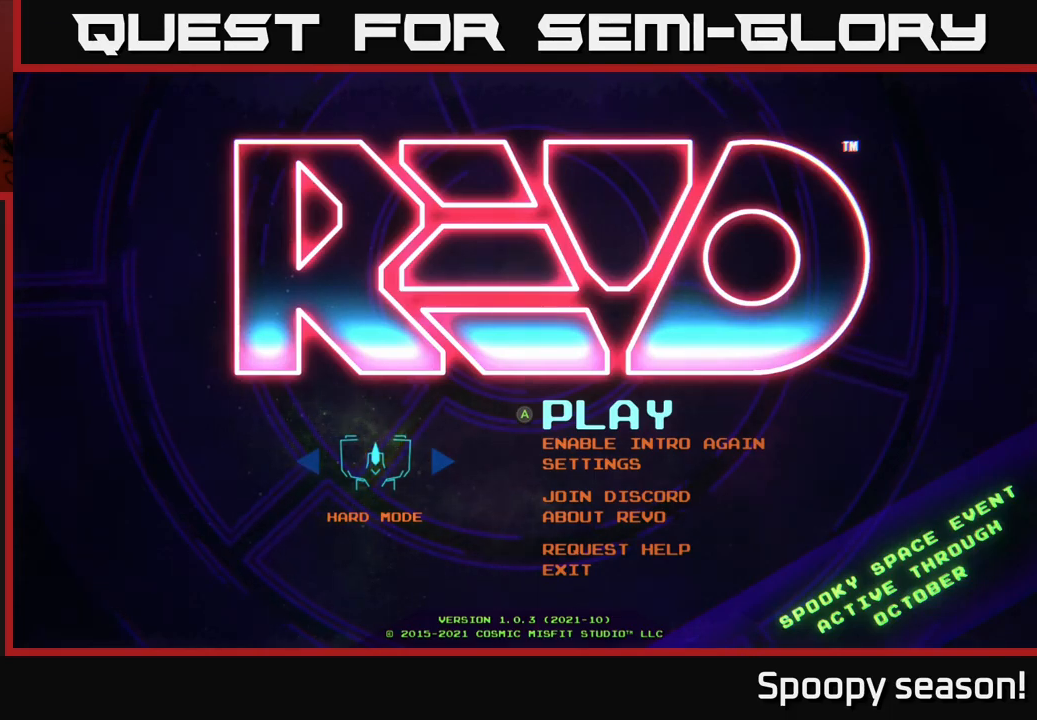
{"buttons": [], "left_stick": "center", "right_stick": "center", "events": [[317, "DPAD_DOWN", "down"], [417, "DPAD_DOWN", "up"]]}
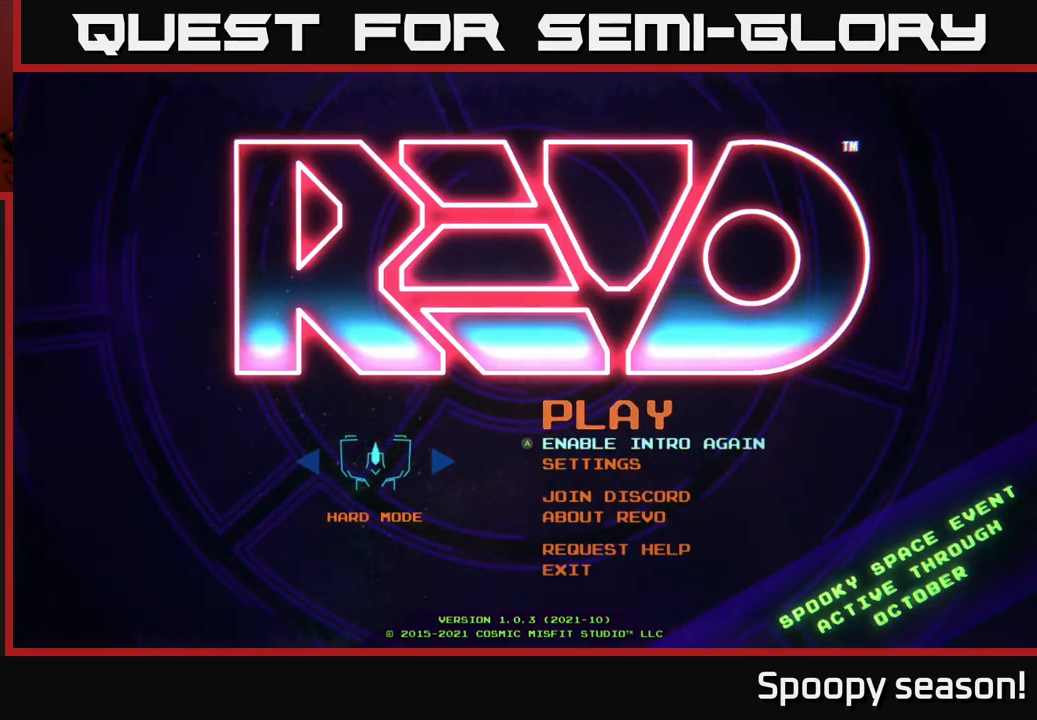
{"buttons": [], "left_stick": "center", "right_stick": "center", "events": []}
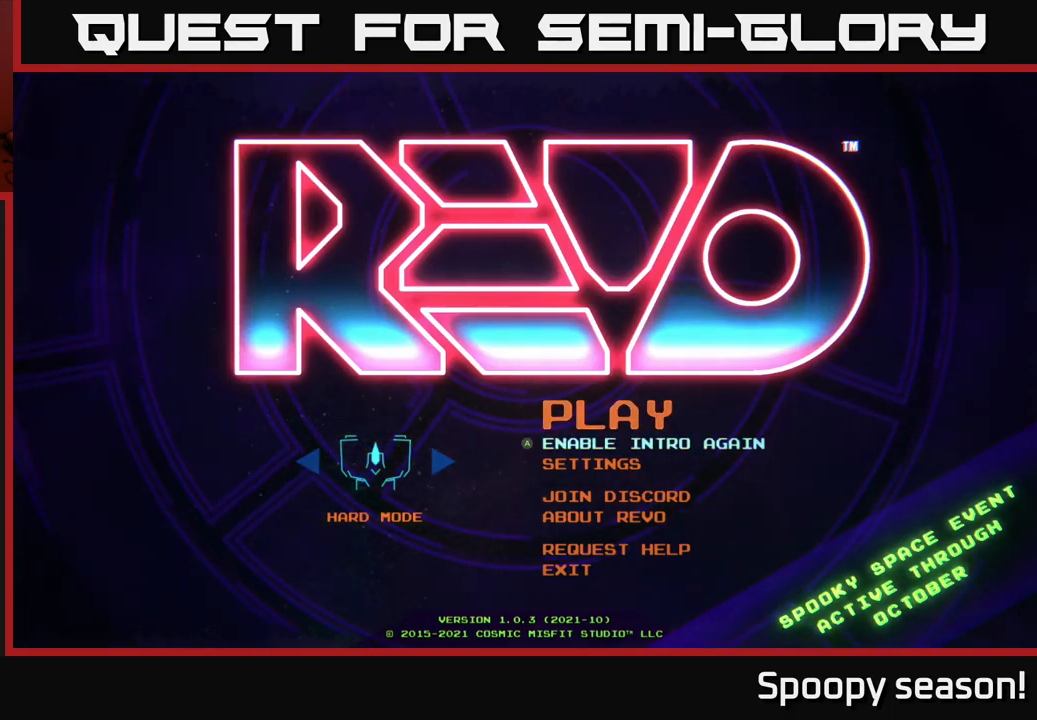
{"buttons": [], "left_stick": "center", "right_stick": "center", "events": []}
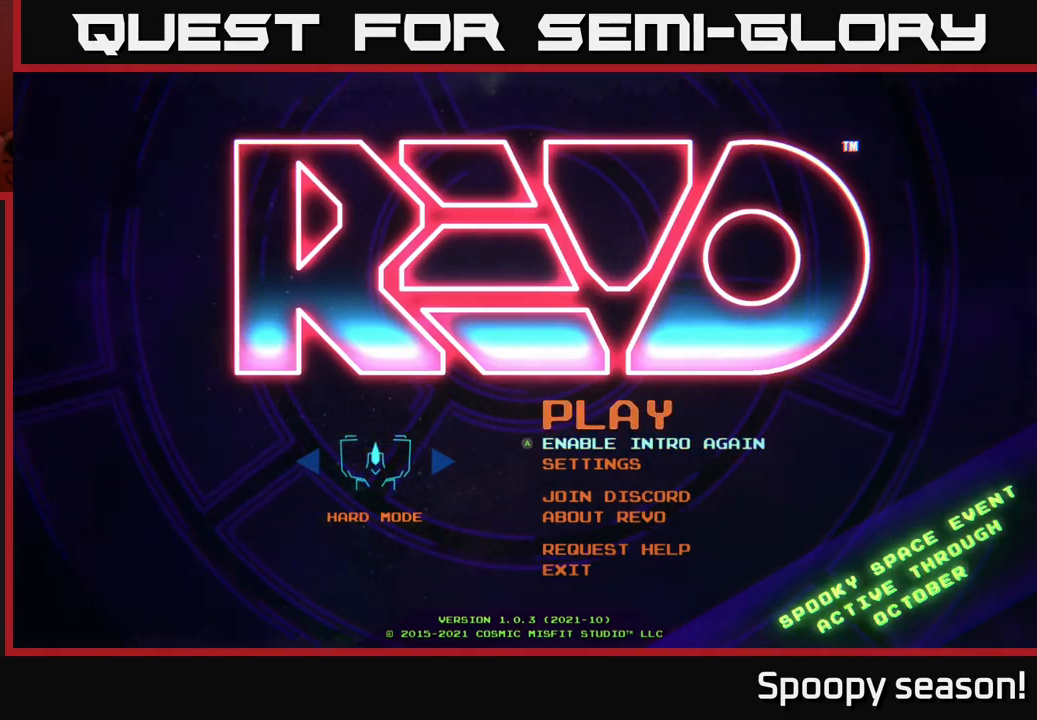
{"buttons": [], "left_stick": "center", "right_stick": "center", "events": []}
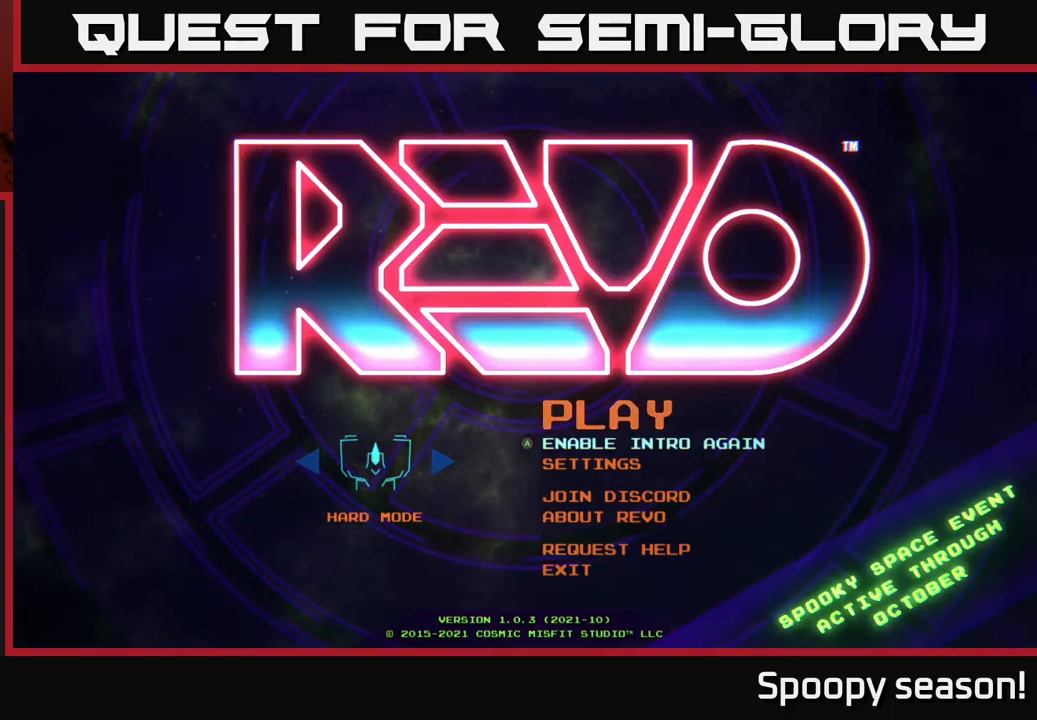
{"buttons": [], "left_stick": "center", "right_stick": "center", "events": []}
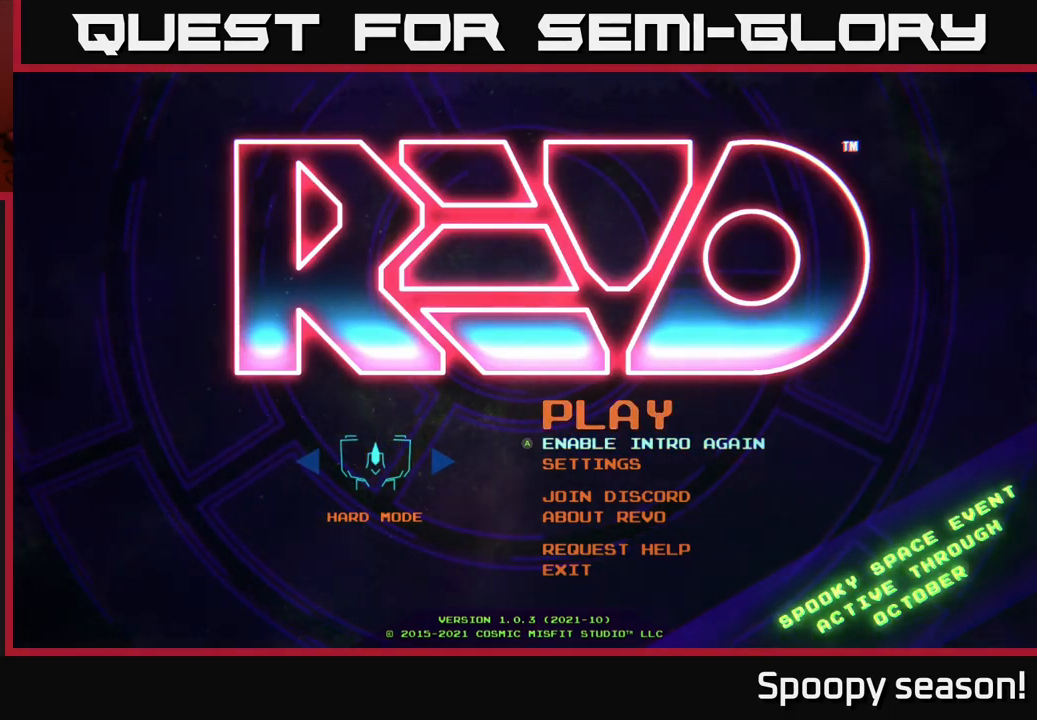
{"buttons": [], "left_stick": "center", "right_stick": "center", "events": []}
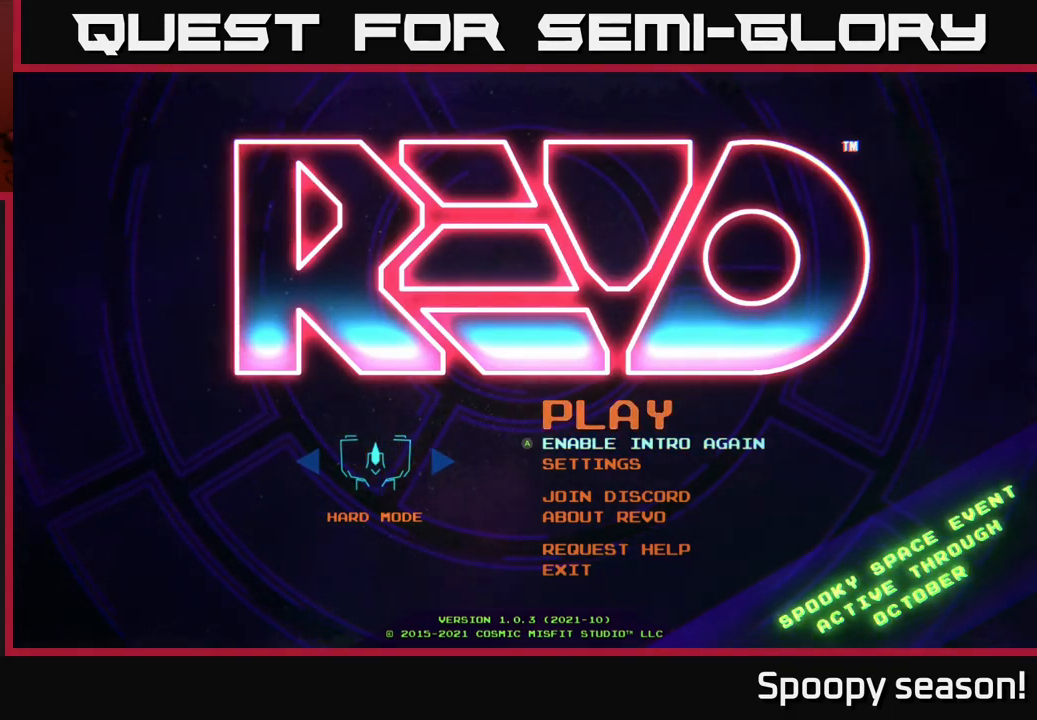
{"buttons": ["DPAD_DOWN"], "left_stick": "center", "right_stick": "center", "events": [[467, "DPAD_DOWN", "down"]]}
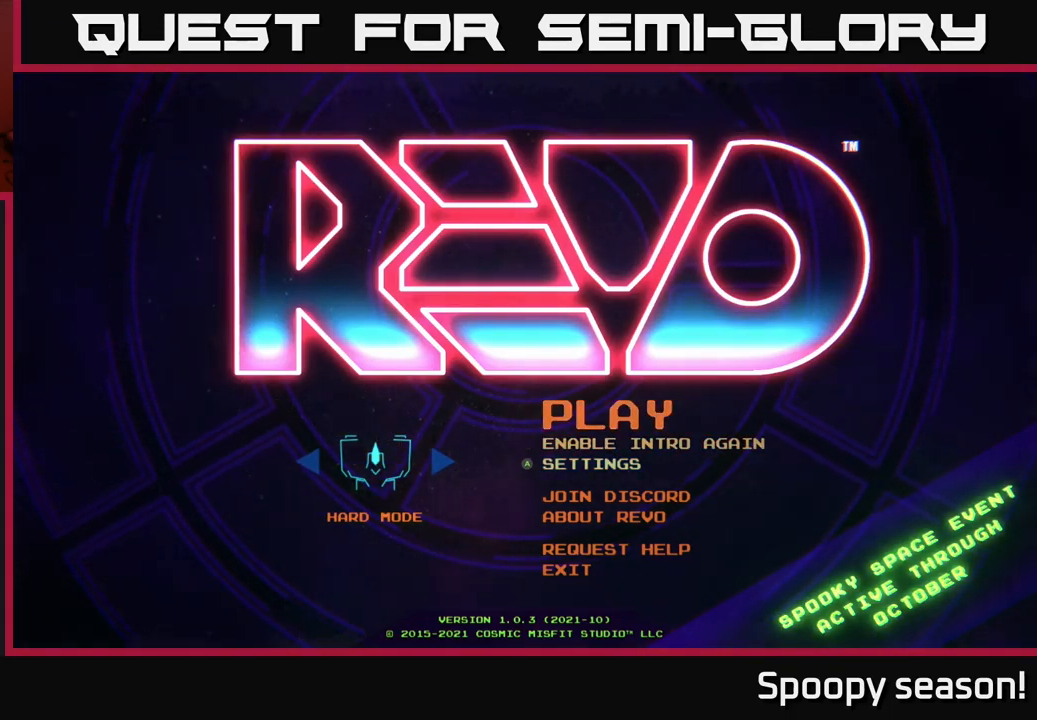
{"buttons": ["DPAD_UP"], "left_stick": "center", "right_stick": "center", "events": [[100, "DPAD_DOWN", "up"], [484, "DPAD_UP", "down"]]}
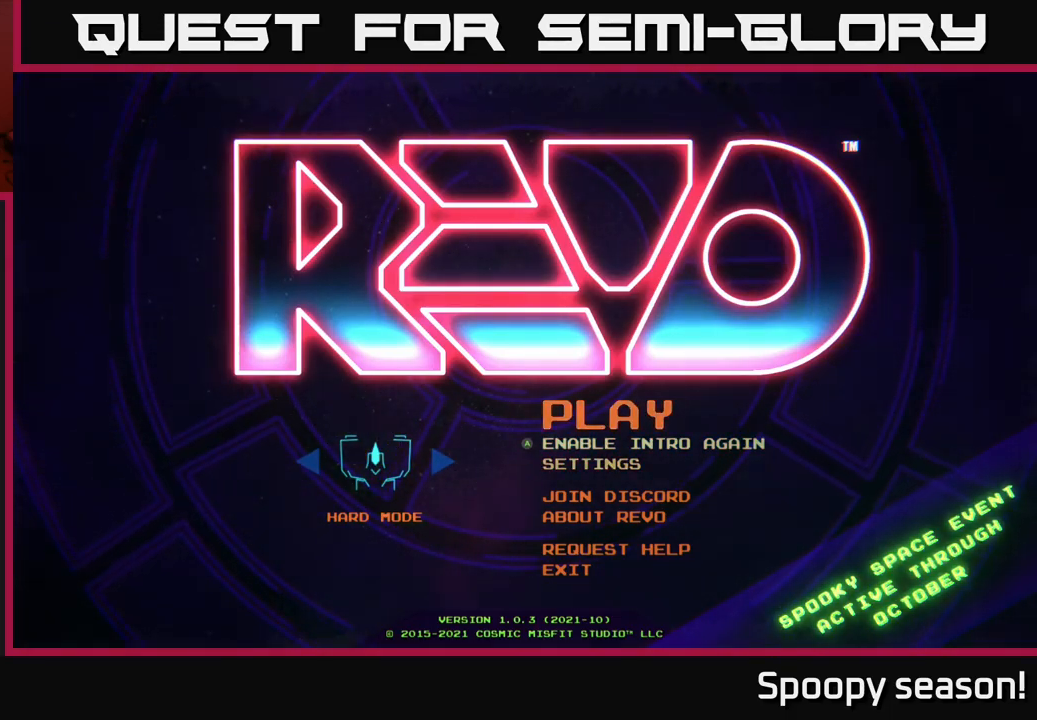
{"buttons": [], "left_stick": "center", "right_stick": "center", "events": [[84, "DPAD_UP", "up"], [366, "DPAD_DOWN", "down"], [500, "DPAD_DOWN", "up"]]}
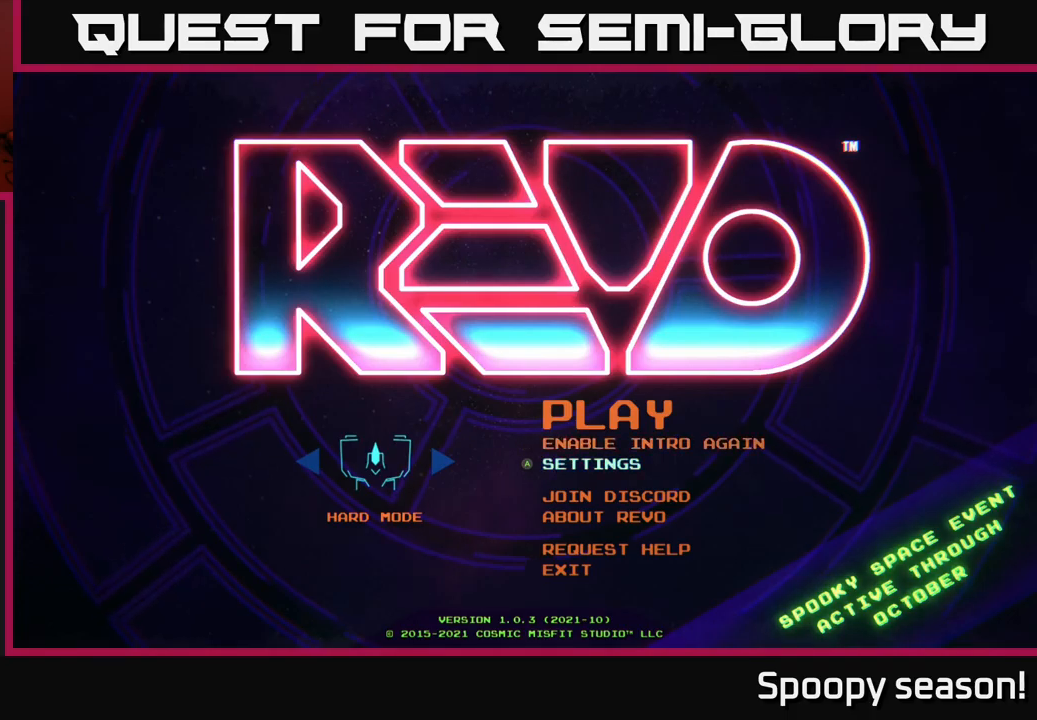
{"buttons": [], "left_stick": "center", "right_stick": "center", "events": [[334, "DPAD_UP", "down"], [417, "DPAD_UP", "up"]]}
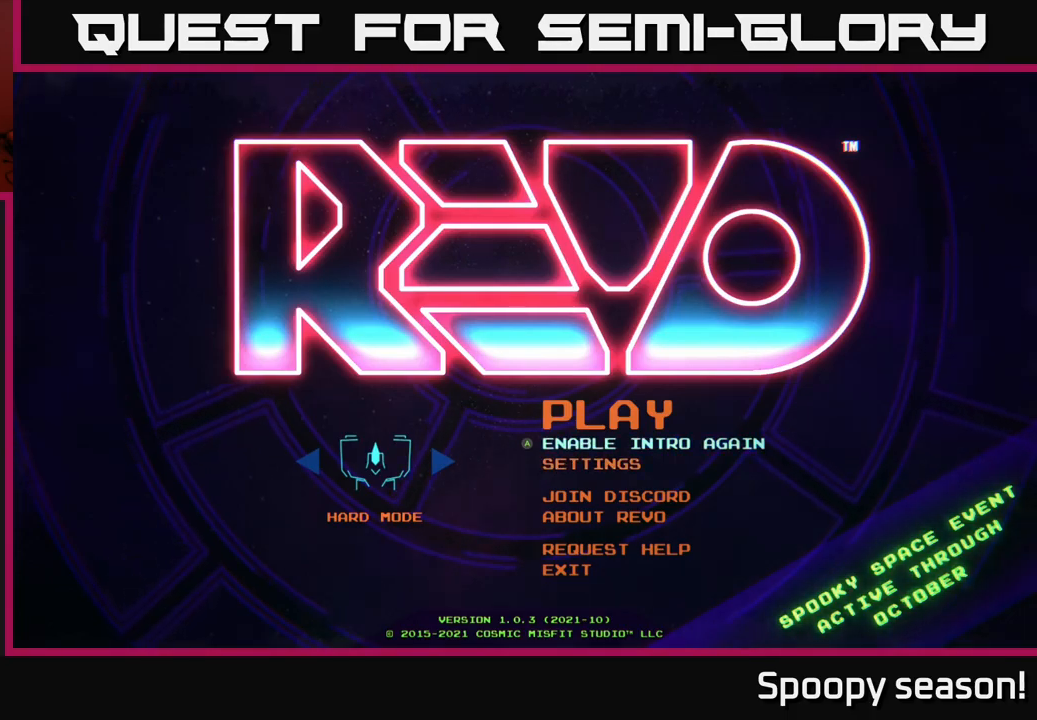
{"buttons": [], "left_stick": "center", "right_stick": "center", "events": [[200, "DPAD_DOWN", "down"], [317, "DPAD_DOWN", "up"]]}
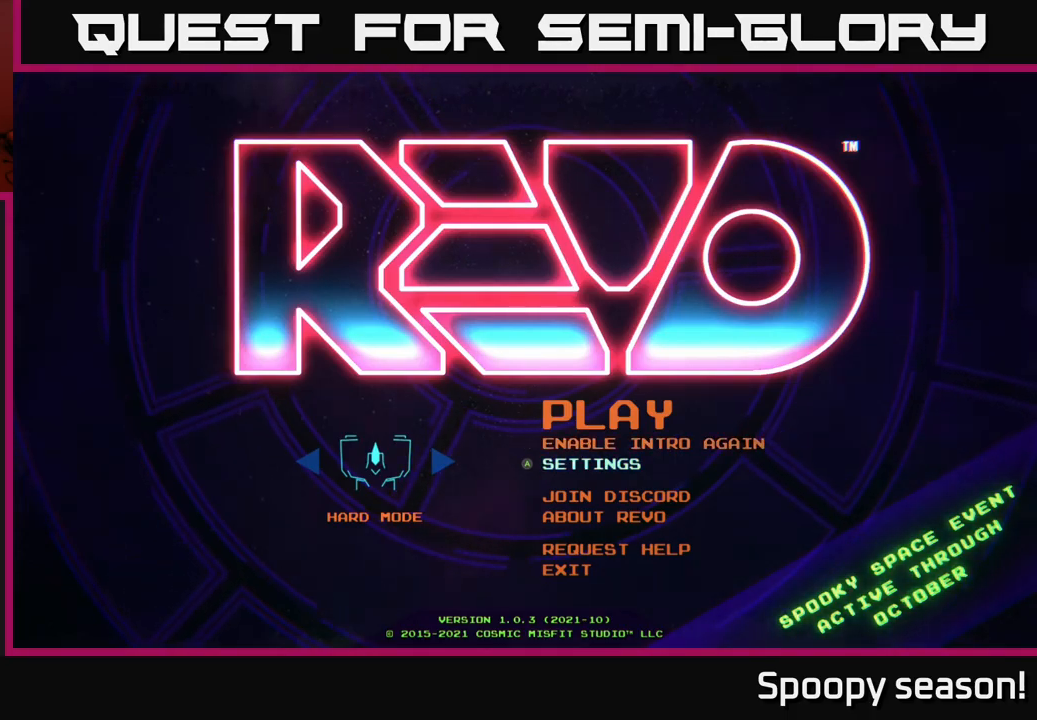
{"buttons": [], "left_stick": "center", "right_stick": "center", "events": [[200, "DPAD_UP", "down"], [300, "DPAD_UP", "up"]]}
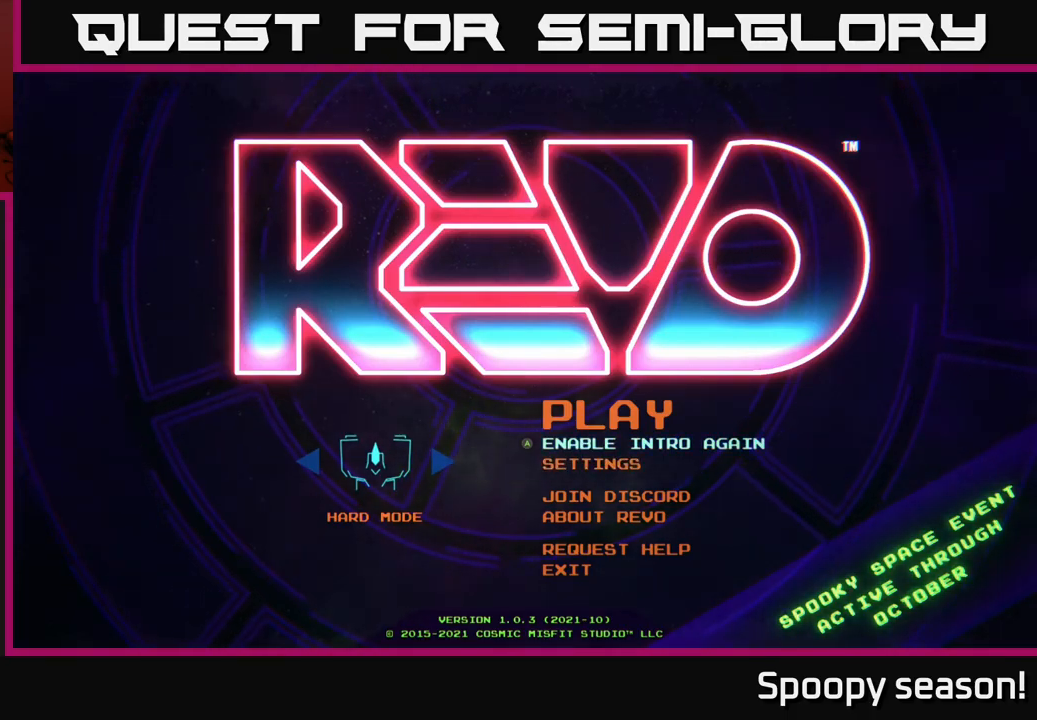
{"buttons": [], "left_stick": "center", "right_stick": "center", "events": [[150, "DPAD_DOWN", "down"], [267, "DPAD_DOWN", "up"]]}